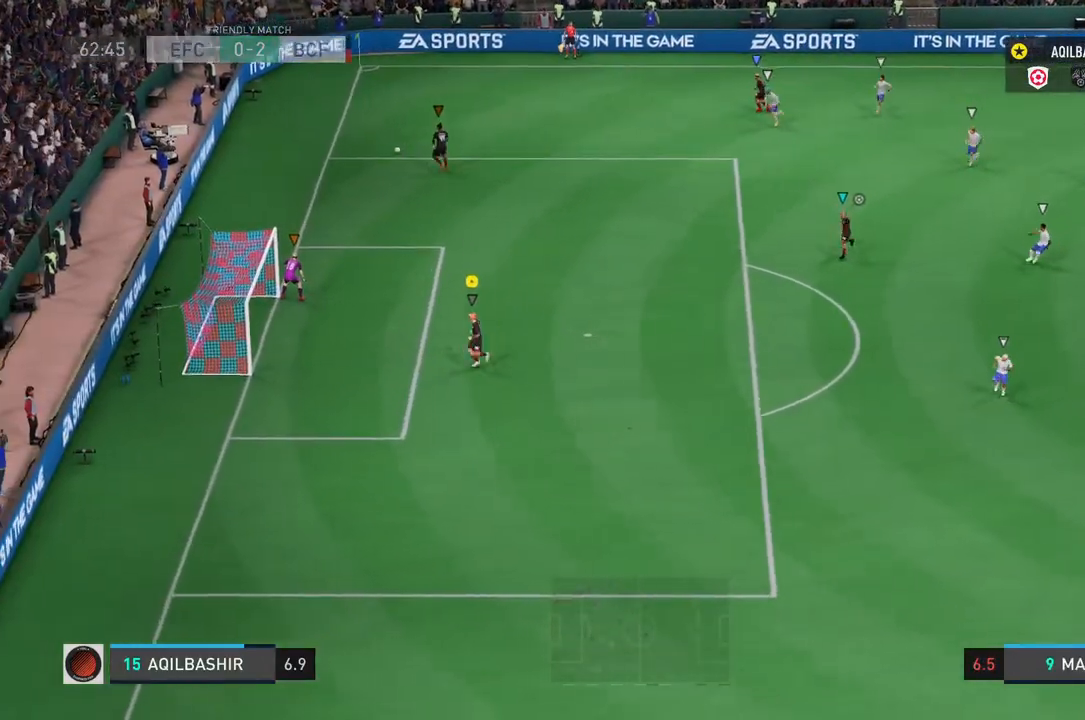
Gameplay with a controller (PlayStation layout); each line is a JSON object with the inputs held at the frame after it (dt_ms = milliseconds from this image to that frame). "events" lists button and stick changes between this image and that frame as [ms after this image, input, new state], when the widget could be followed in between. Not read: L3.
{"dt_ms": 500, "buttons": [], "left_stick": "center", "right_stick": "center", "events": []}
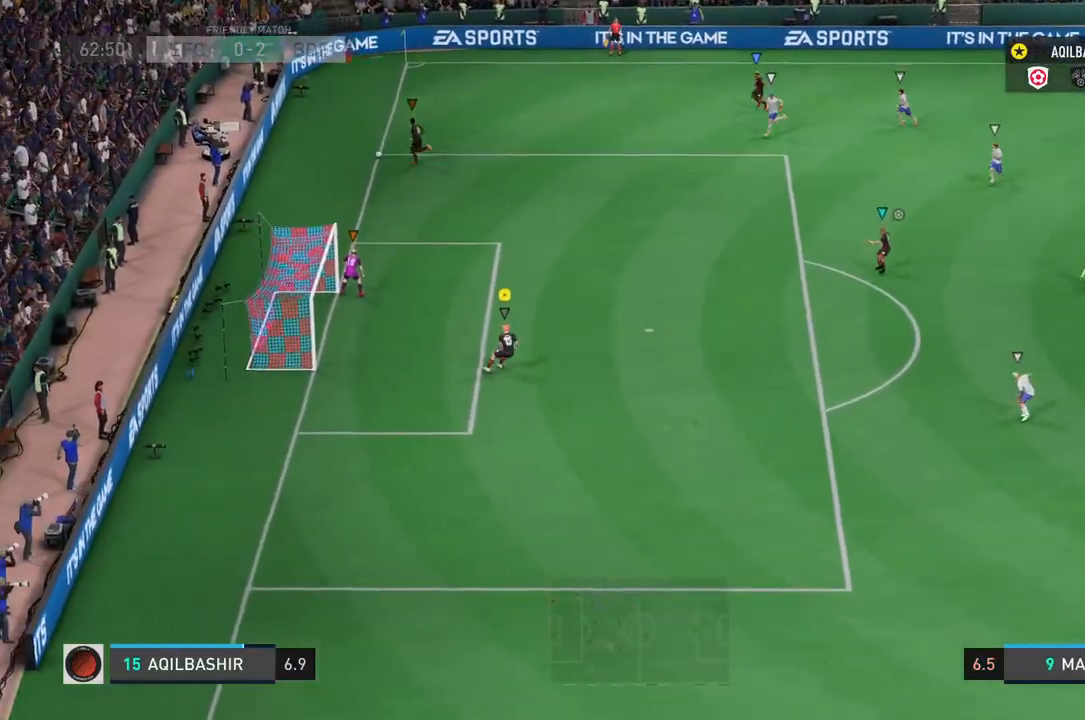
{"dt_ms": 500, "buttons": [], "left_stick": "center", "right_stick": "center", "events": []}
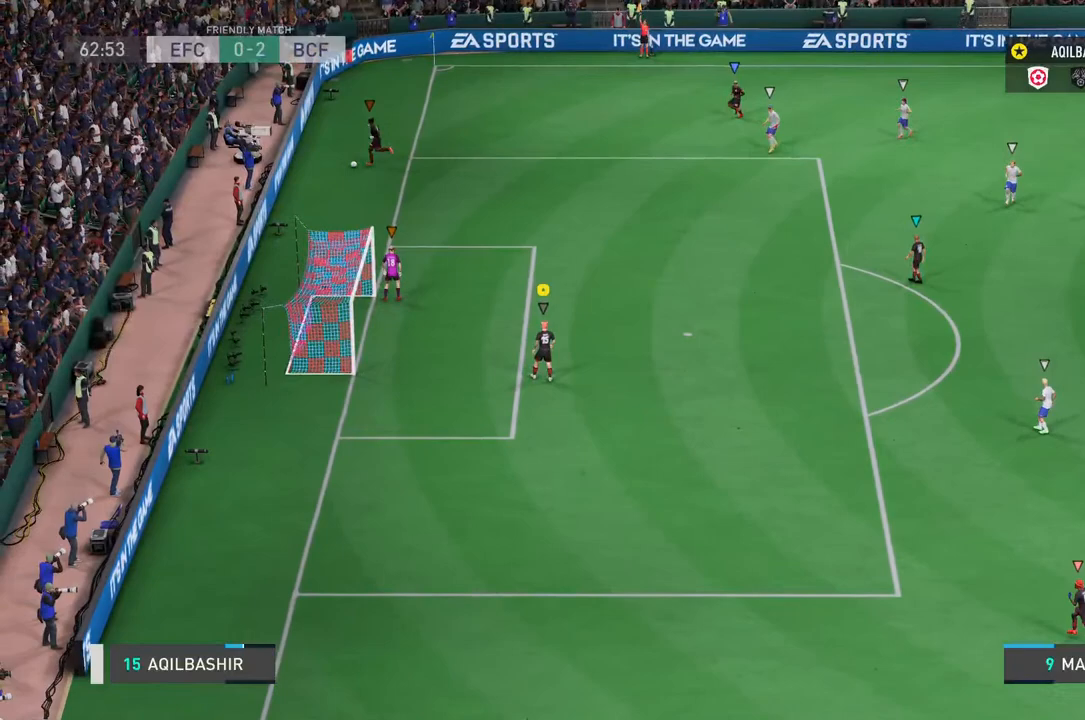
{"dt_ms": 500, "buttons": [], "left_stick": "center", "right_stick": "center", "events": []}
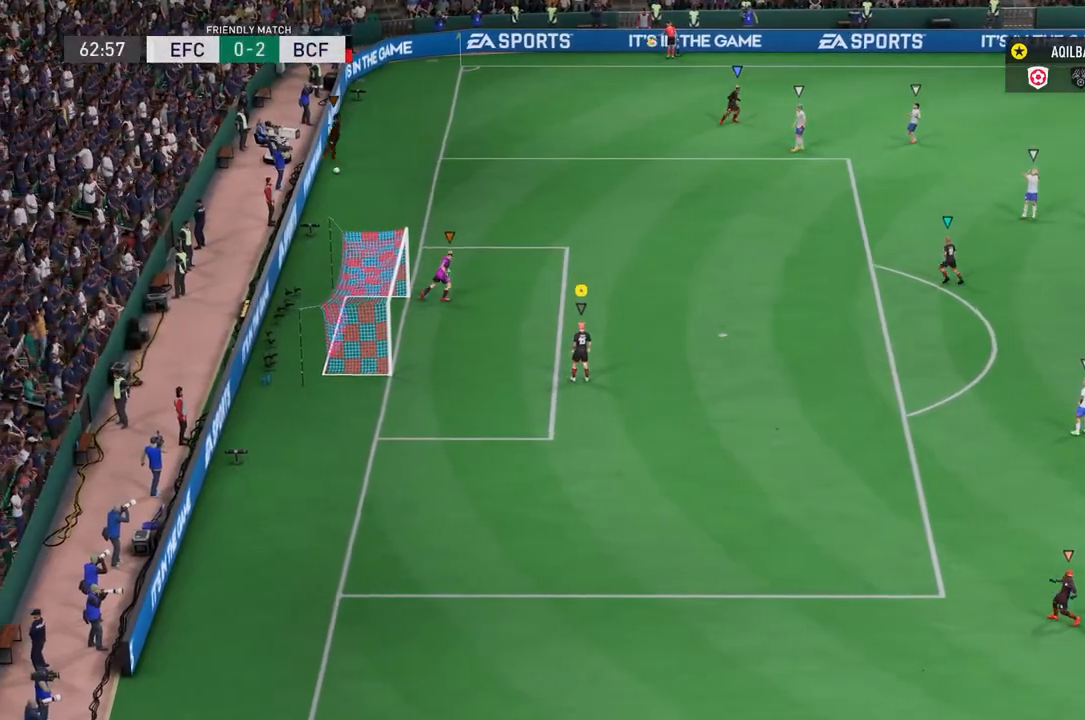
{"dt_ms": 500, "buttons": [], "left_stick": "center", "right_stick": "center", "events": []}
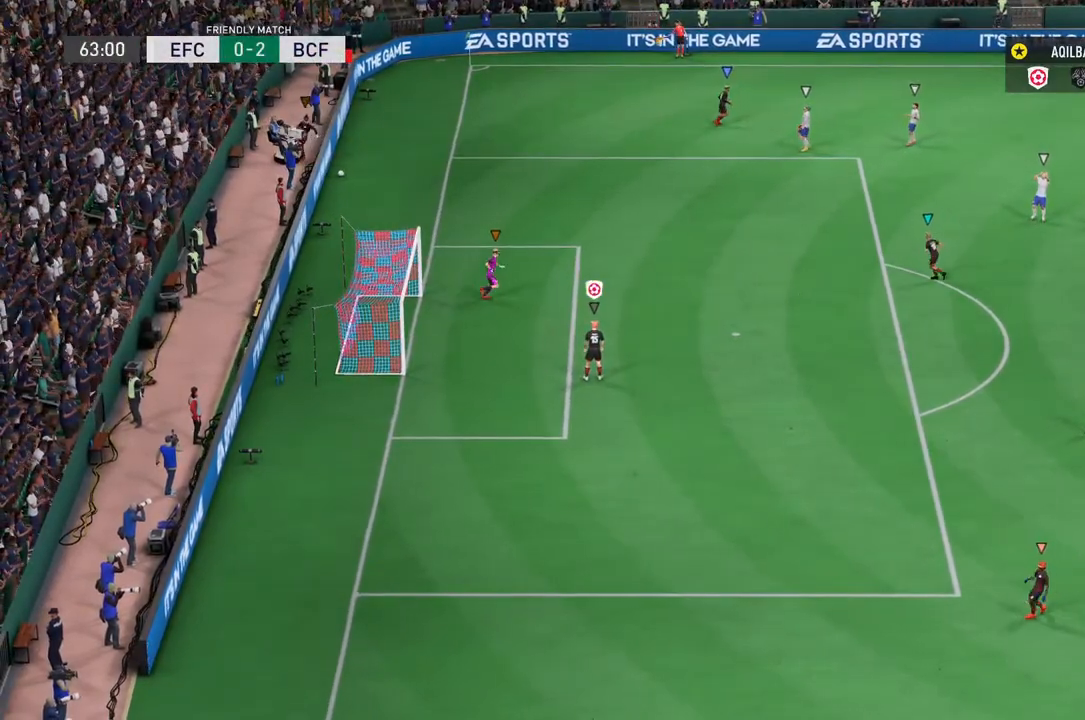
{"dt_ms": 500, "buttons": [], "left_stick": "center", "right_stick": "center", "events": []}
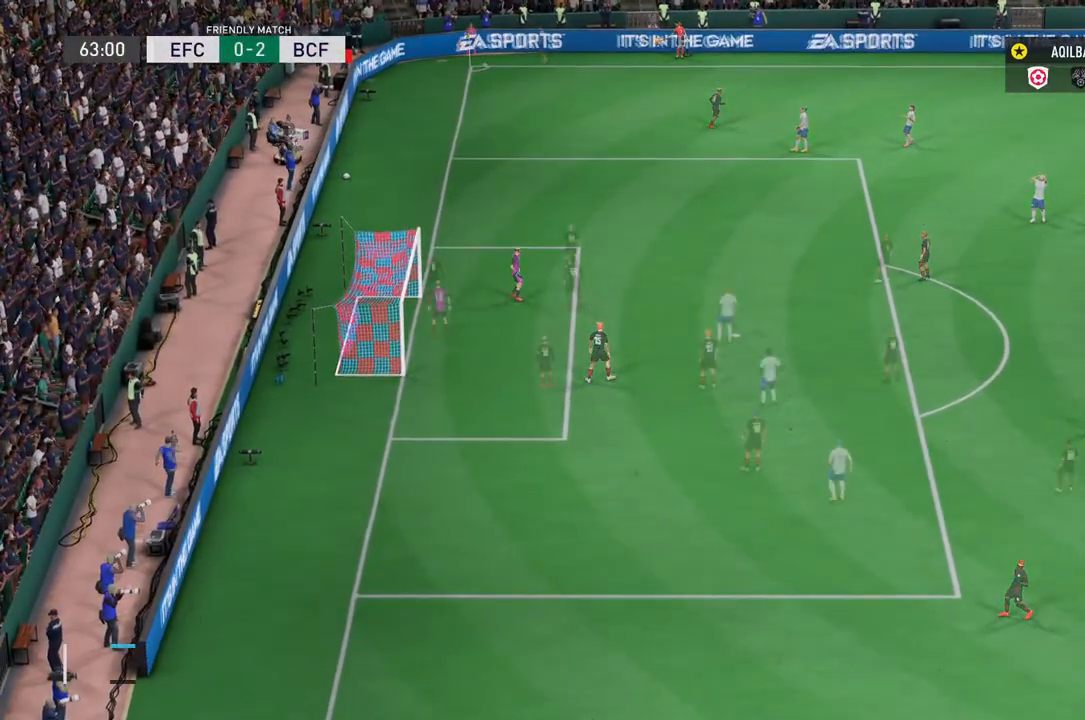
{"dt_ms": 500, "buttons": [], "left_stick": "center", "right_stick": "center", "events": []}
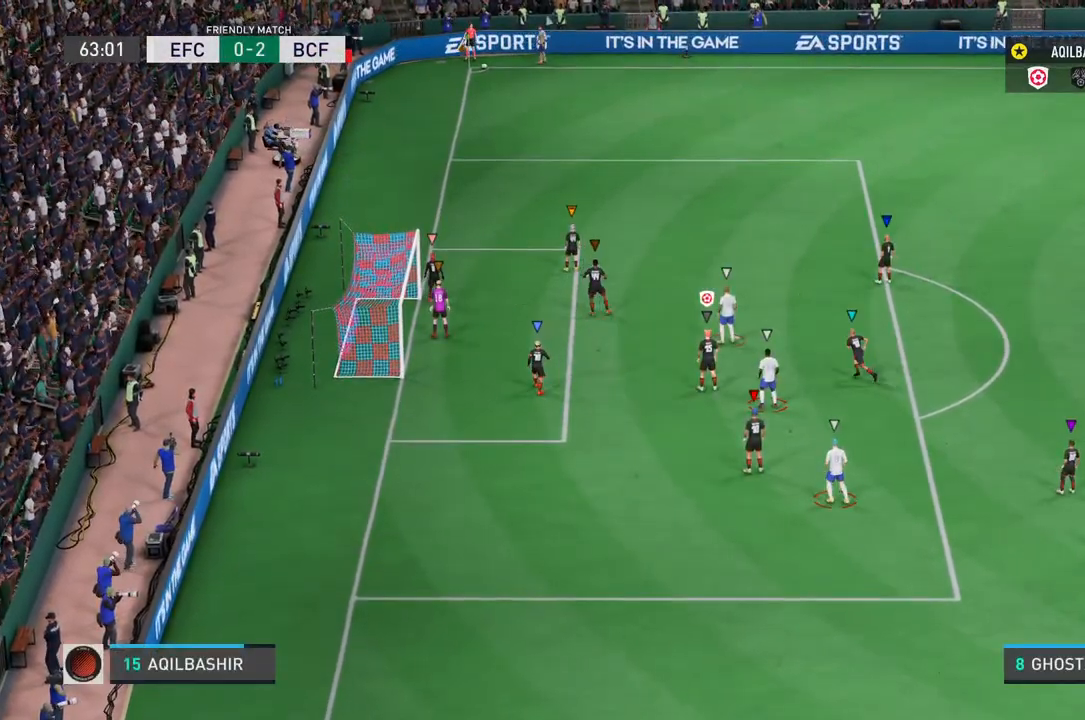
{"dt_ms": 500, "buttons": [], "left_stick": "center", "right_stick": "center", "events": []}
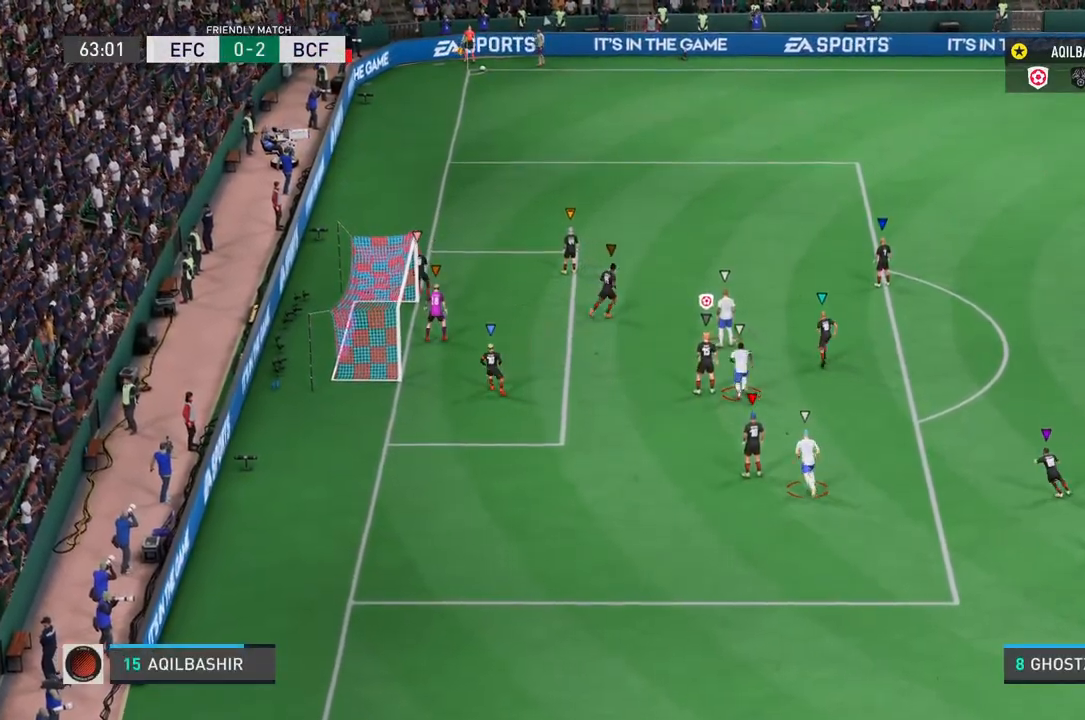
{"dt_ms": 500, "buttons": [], "left_stick": "center", "right_stick": "center", "events": []}
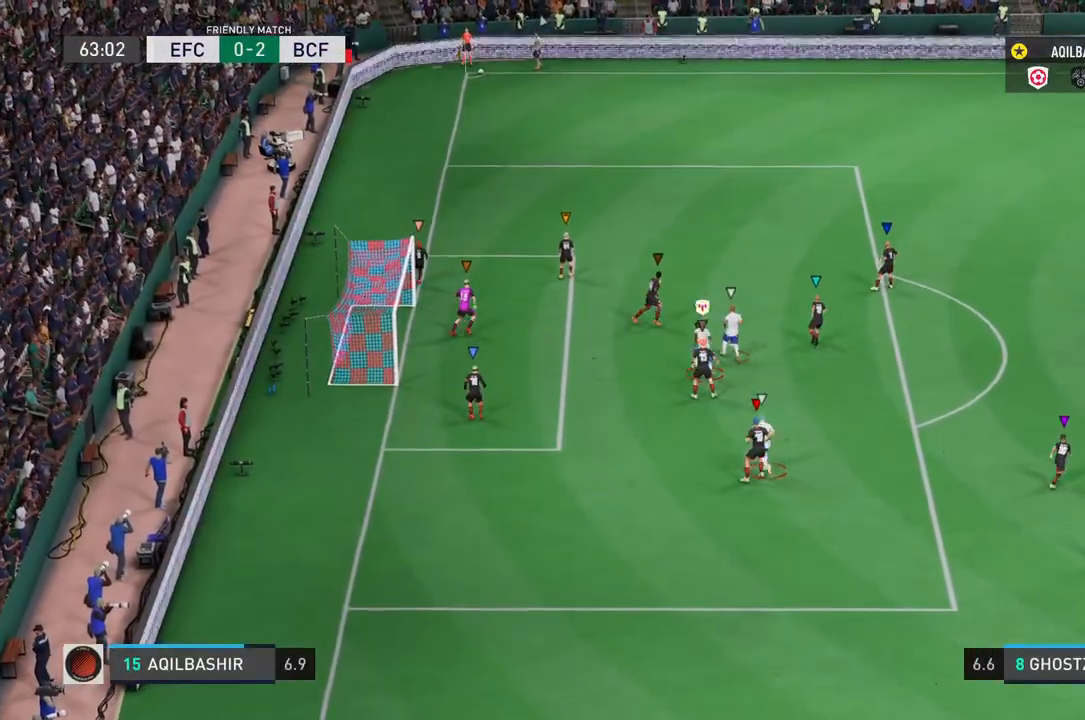
{"dt_ms": 500, "buttons": [], "left_stick": "center", "right_stick": "center", "events": []}
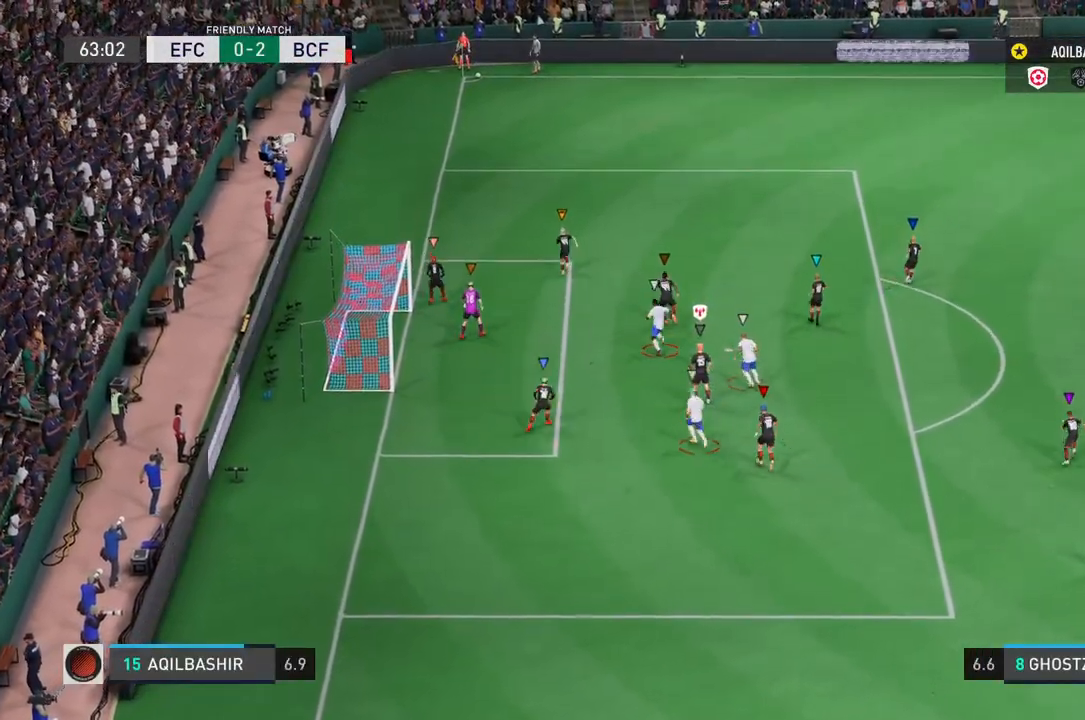
{"dt_ms": 500, "buttons": [], "left_stick": "up-right", "right_stick": "center", "events": [[500, "left_stick", "up-right"]]}
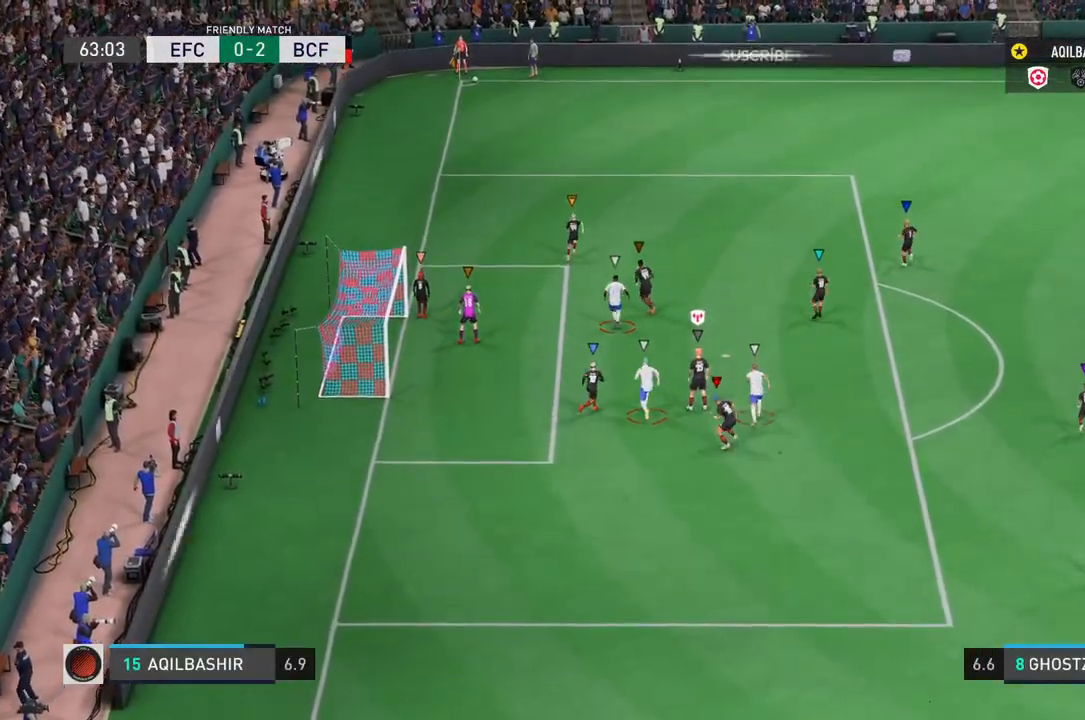
{"dt_ms": 500, "buttons": ["L2"], "left_stick": "up-left", "right_stick": "center", "events": [[167, "left_stick", "up"], [267, "L2", "down"], [300, "left_stick", "up-left"]]}
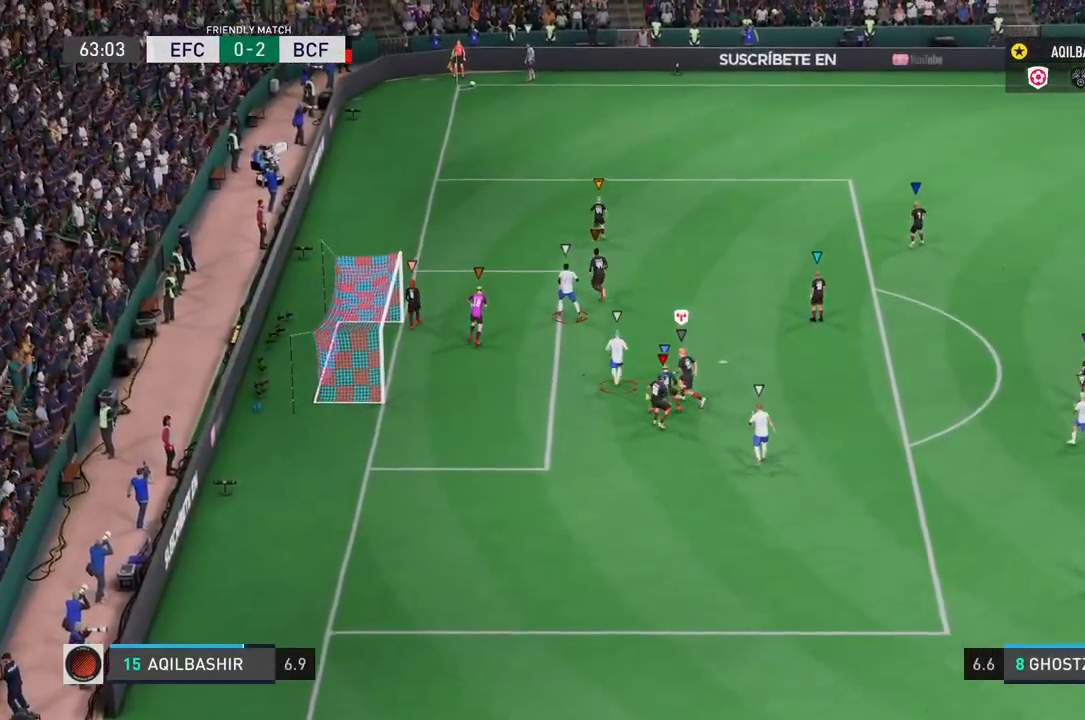
{"dt_ms": 500, "buttons": [], "left_stick": "up-left", "right_stick": "center", "events": [[133, "L2", "up"]]}
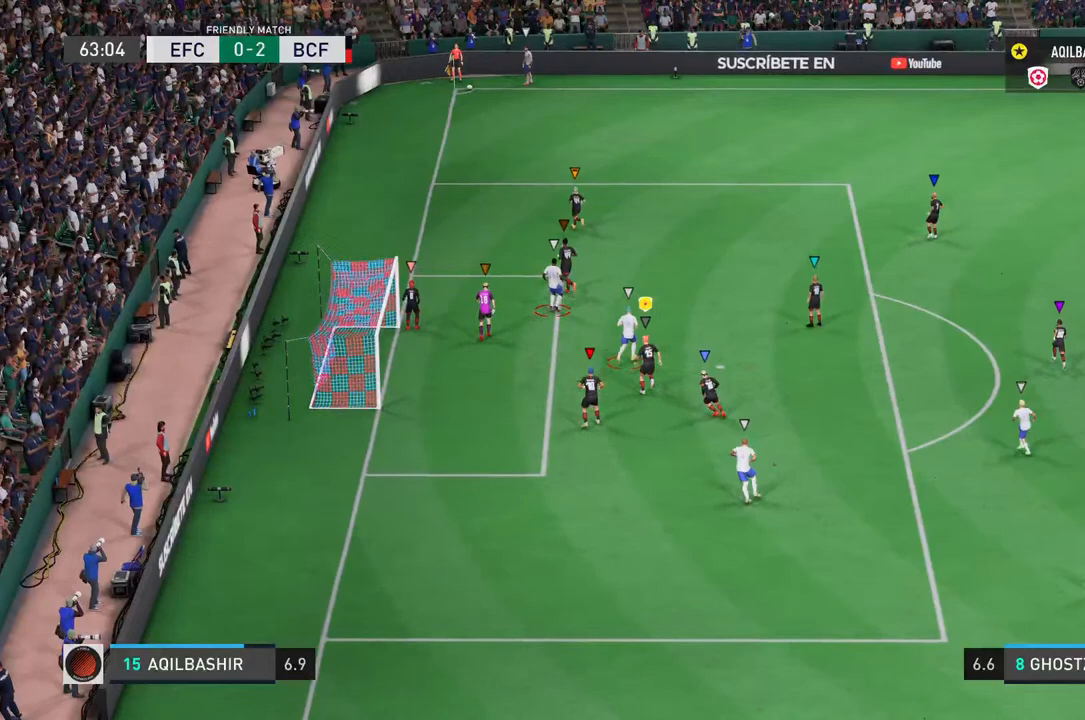
{"dt_ms": 500, "buttons": [], "left_stick": "up-left", "right_stick": "center", "events": []}
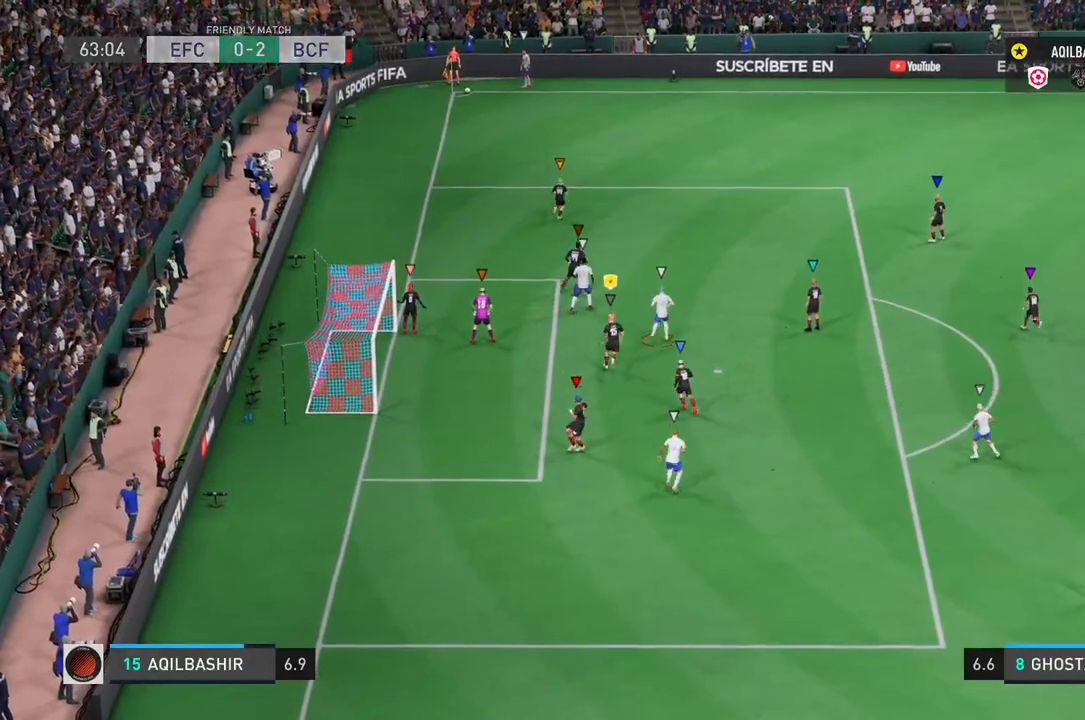
{"dt_ms": 500, "buttons": [], "left_stick": "up", "right_stick": "center", "events": [[133, "left_stick", "up"]]}
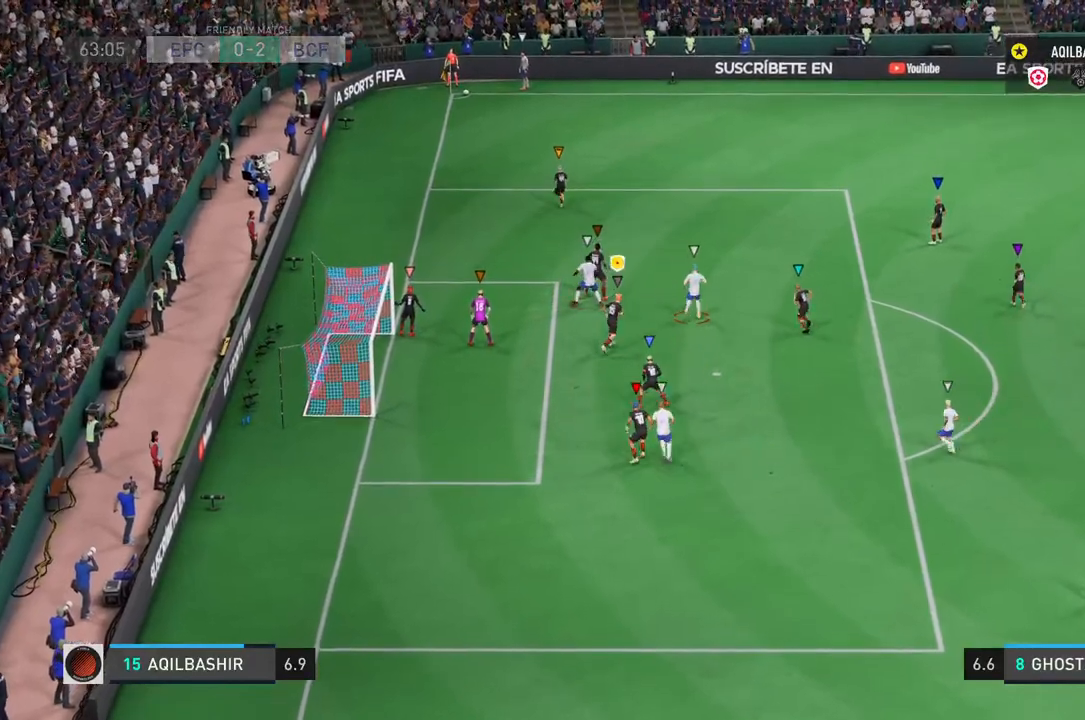
{"dt_ms": 500, "buttons": [], "left_stick": "up-right", "right_stick": "center"}
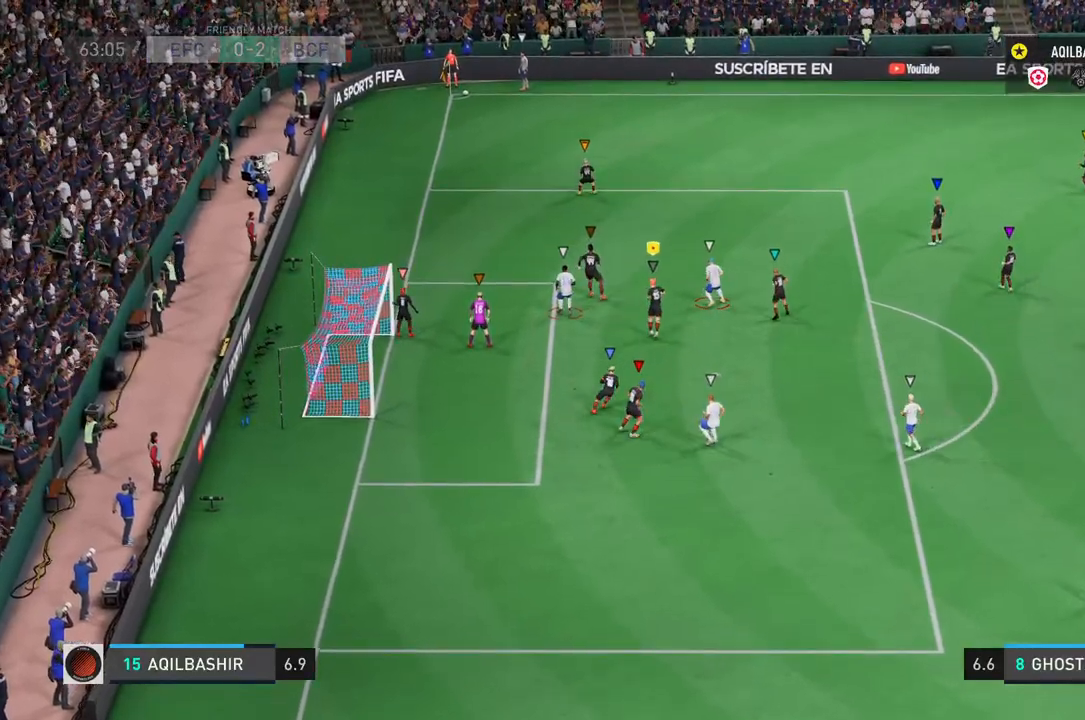
{"dt_ms": 1000, "buttons": [], "left_stick": "down", "right_stick": "center"}
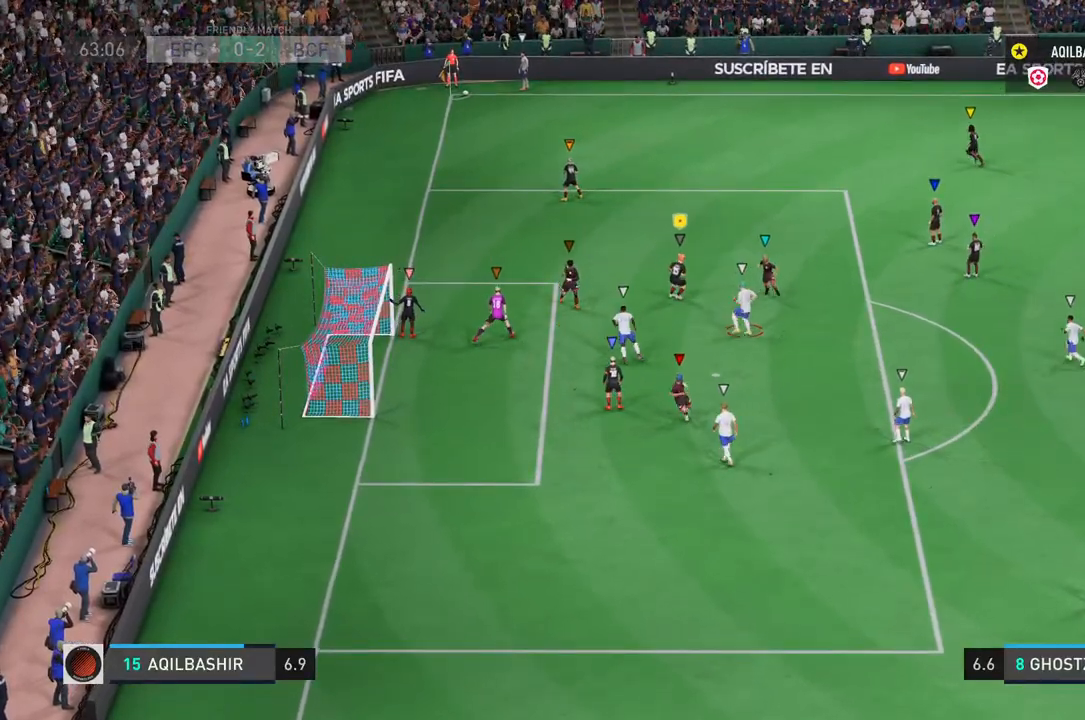
{"dt_ms": 500, "buttons": [], "left_stick": "down-left", "right_stick": "center", "events": [[250, "left_stick", "down-left"]]}
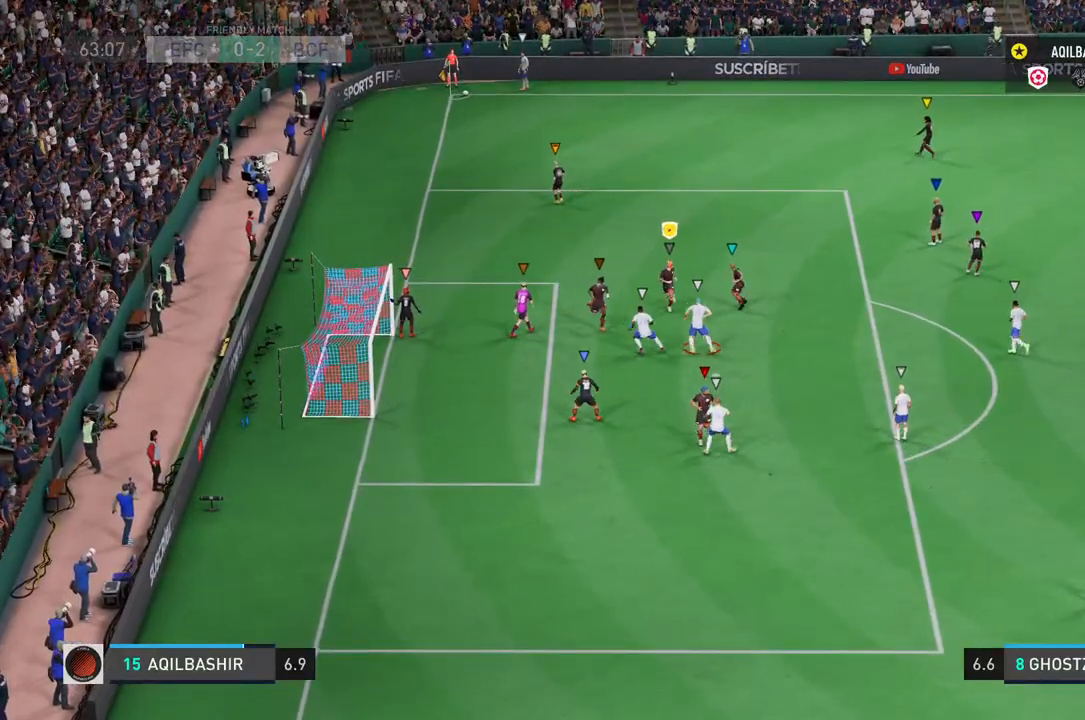
{"dt_ms": 500, "buttons": [], "left_stick": "down-left", "right_stick": "center", "events": [[117, "left_stick", "center"], [367, "left_stick", "down-left"]]}
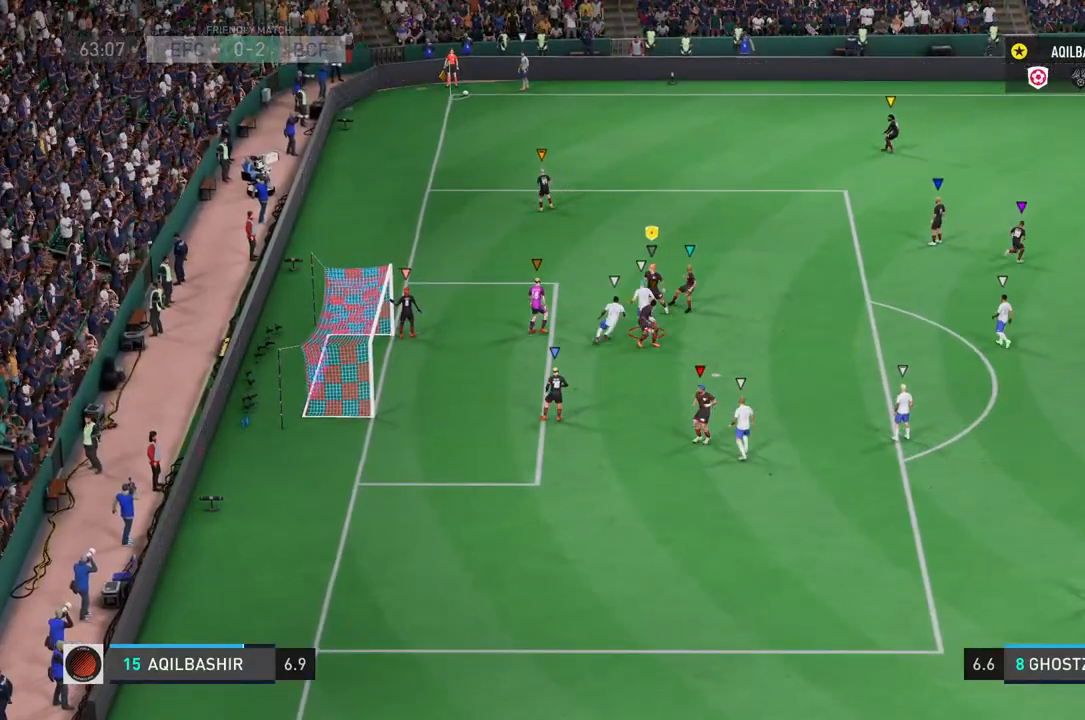
{"dt_ms": 500, "buttons": [], "left_stick": "up-left", "right_stick": "center", "events": [[67, "left_stick", "center"], [233, "left_stick", "up-left"]]}
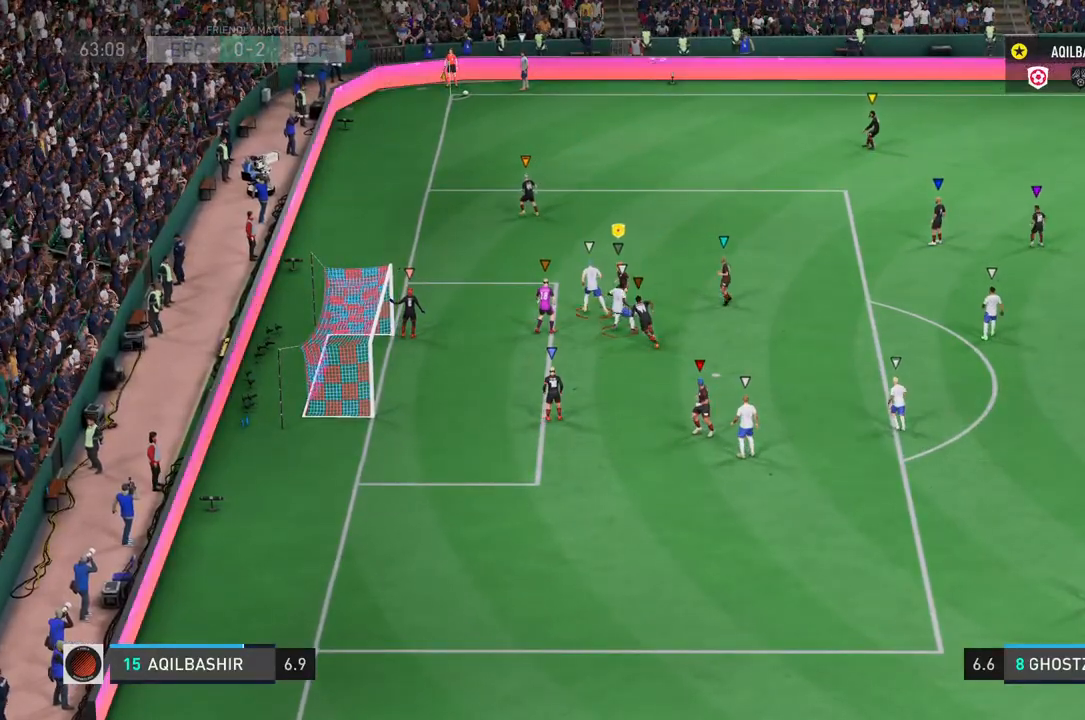
{"dt_ms": 500, "buttons": [], "left_stick": "up-left", "right_stick": "center", "events": []}
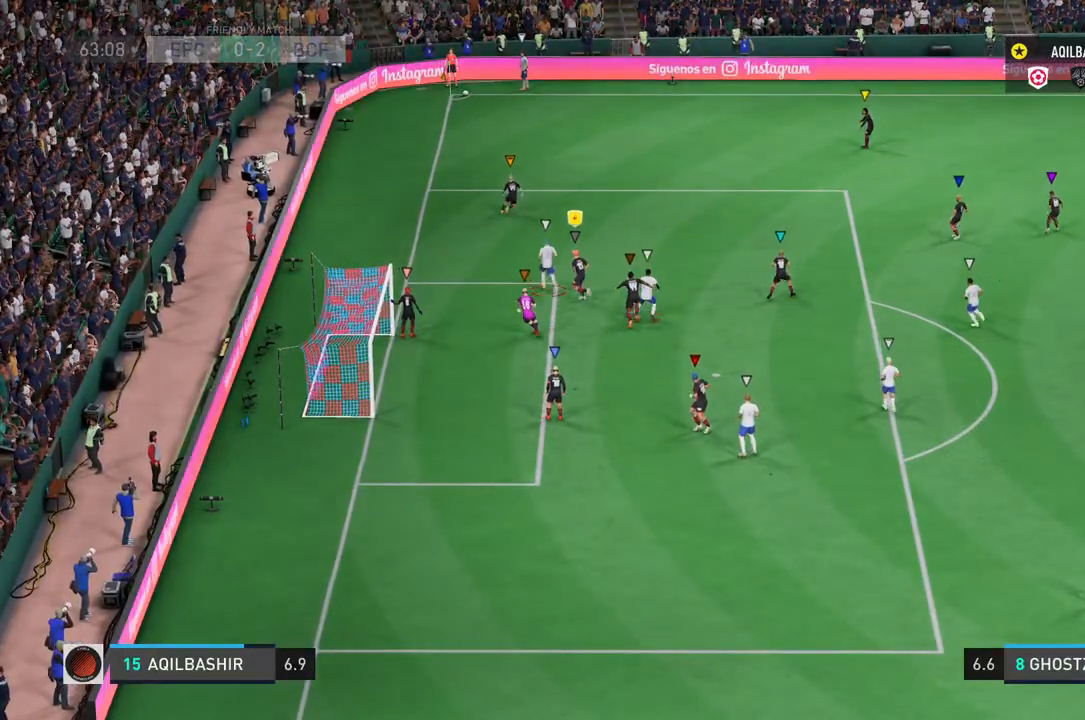
{"dt_ms": 500, "buttons": [], "left_stick": "center", "right_stick": "center", "events": [[450, "left_stick", "center"]]}
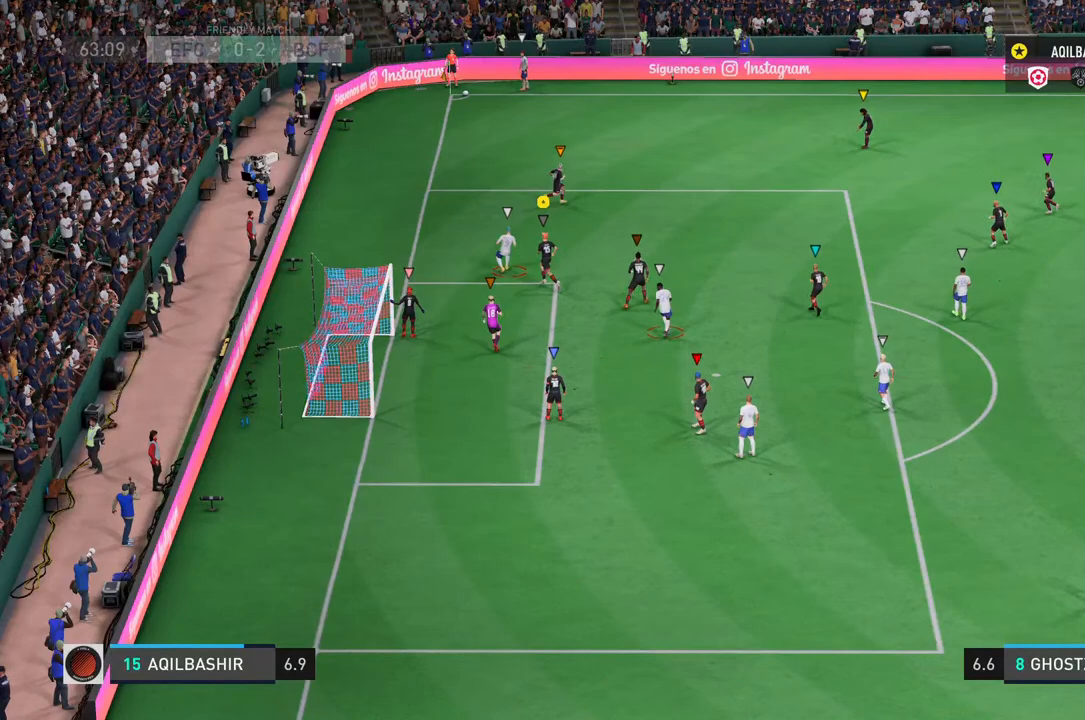
{"dt_ms": 500, "buttons": [], "left_stick": "up-left", "right_stick": "center", "events": [[83, "left_stick", "up-left"]]}
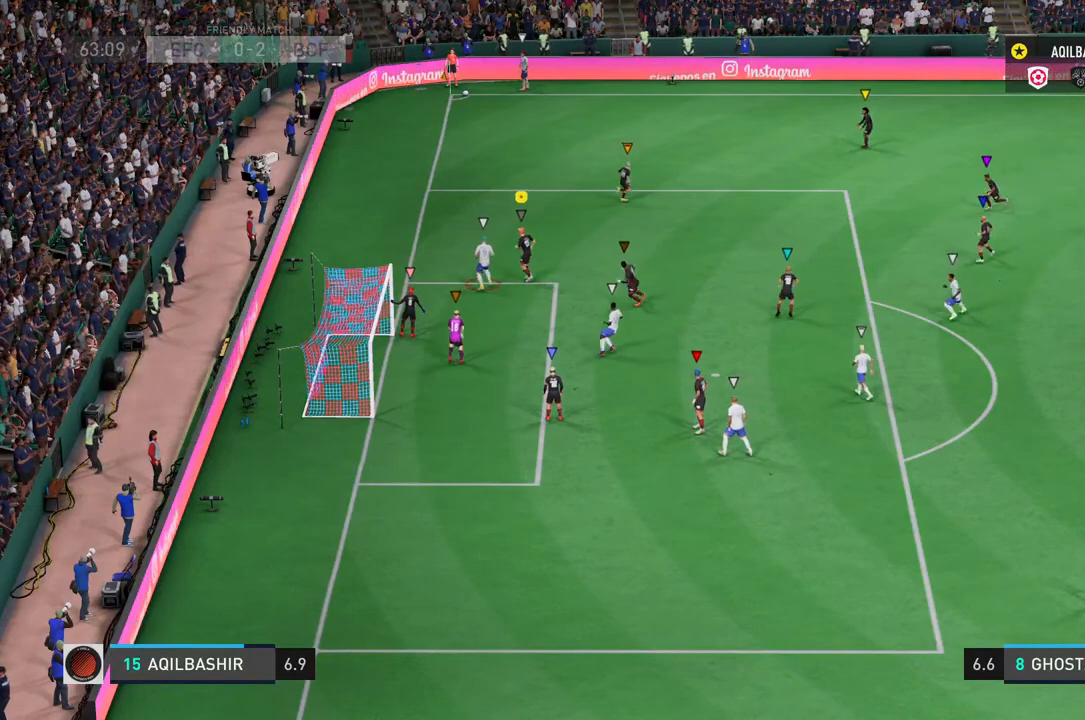
{"dt_ms": 500, "buttons": [], "left_stick": "down", "right_stick": "center", "events": [[117, "left_stick", "center"], [500, "left_stick", "down"]]}
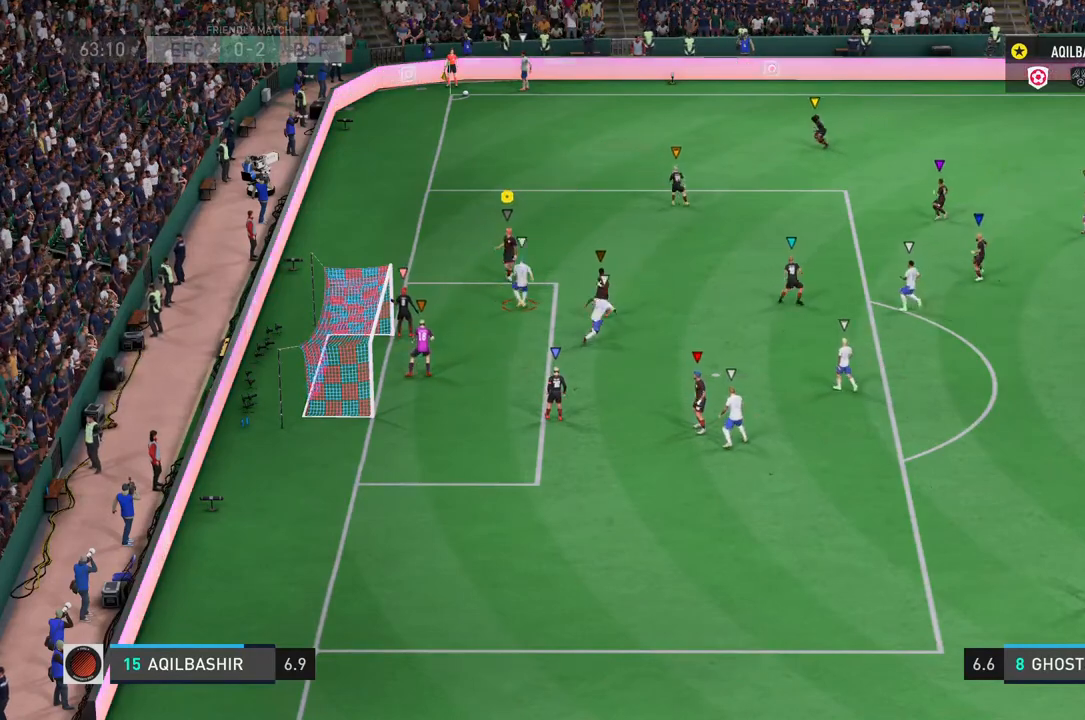
{"dt_ms": 500, "buttons": [], "left_stick": "center", "right_stick": "center", "events": [[183, "left_stick", "center"]]}
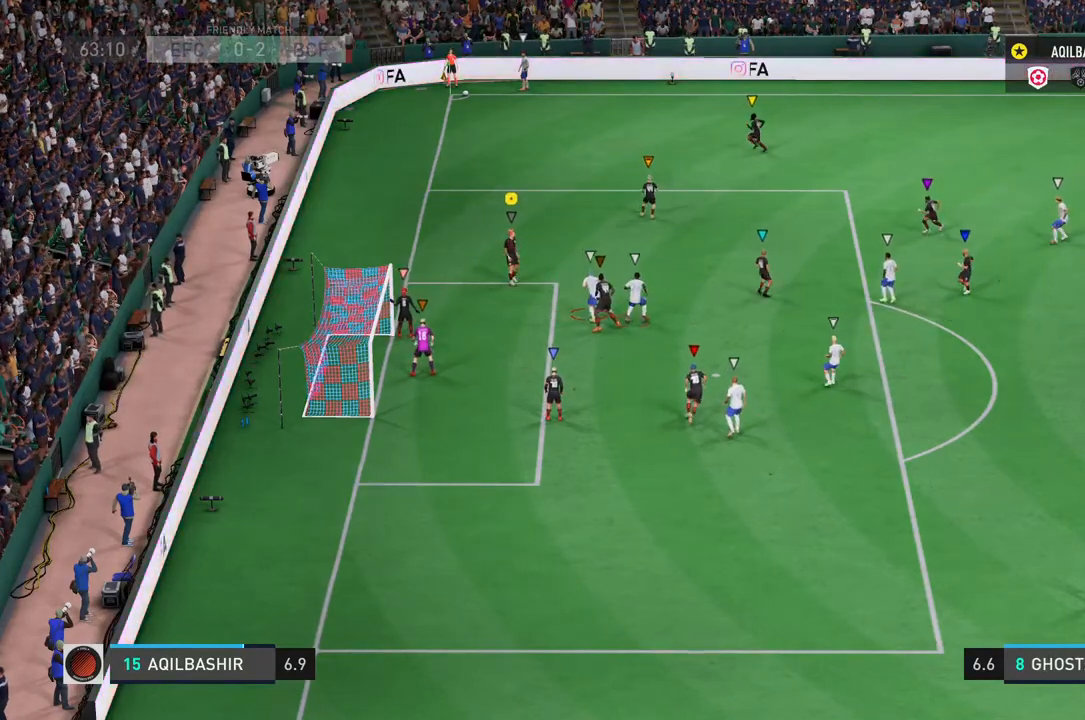
{"dt_ms": 500, "buttons": [], "left_stick": "center", "right_stick": "center", "events": []}
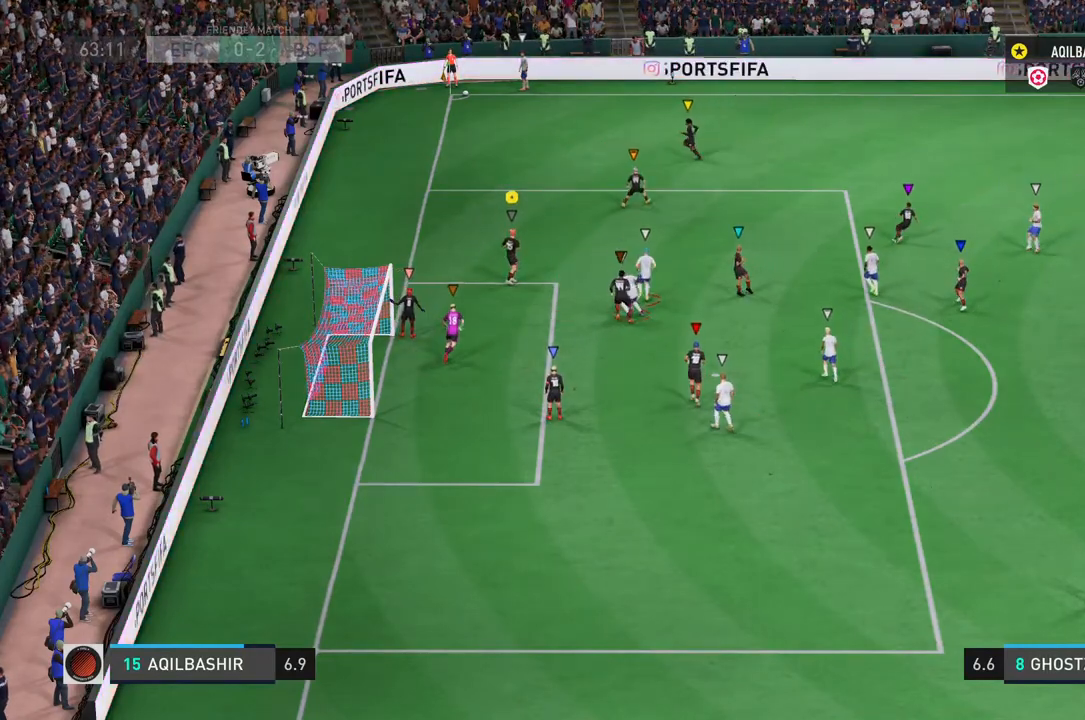
{"dt_ms": 500, "buttons": [], "left_stick": "center", "right_stick": "center", "events": []}
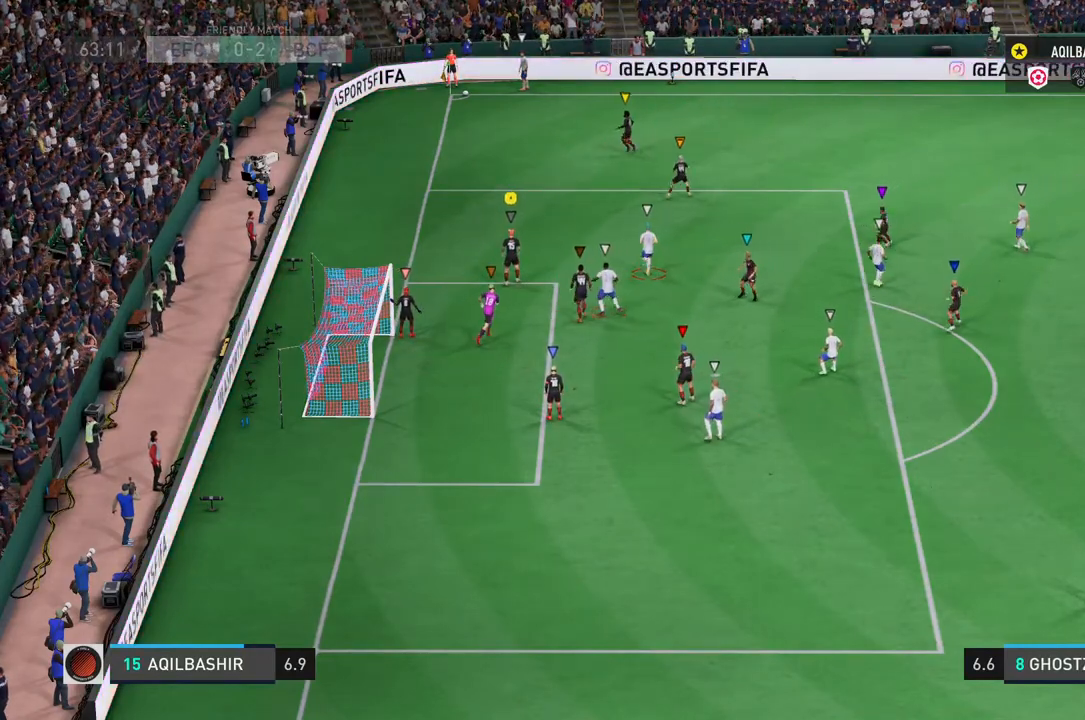
{"dt_ms": 500, "buttons": [], "left_stick": "up", "right_stick": "center", "events": [[100, "left_stick", "up"]]}
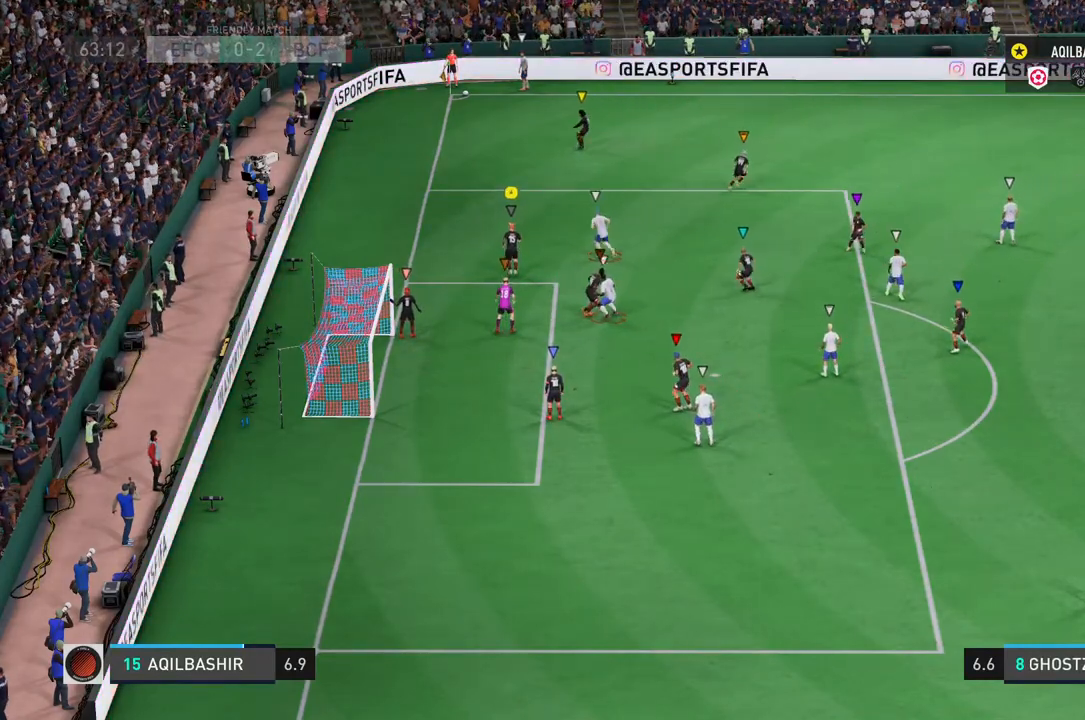
{"dt_ms": 500, "buttons": [], "left_stick": "center", "right_stick": "center", "events": [[250, "left_stick", "center"]]}
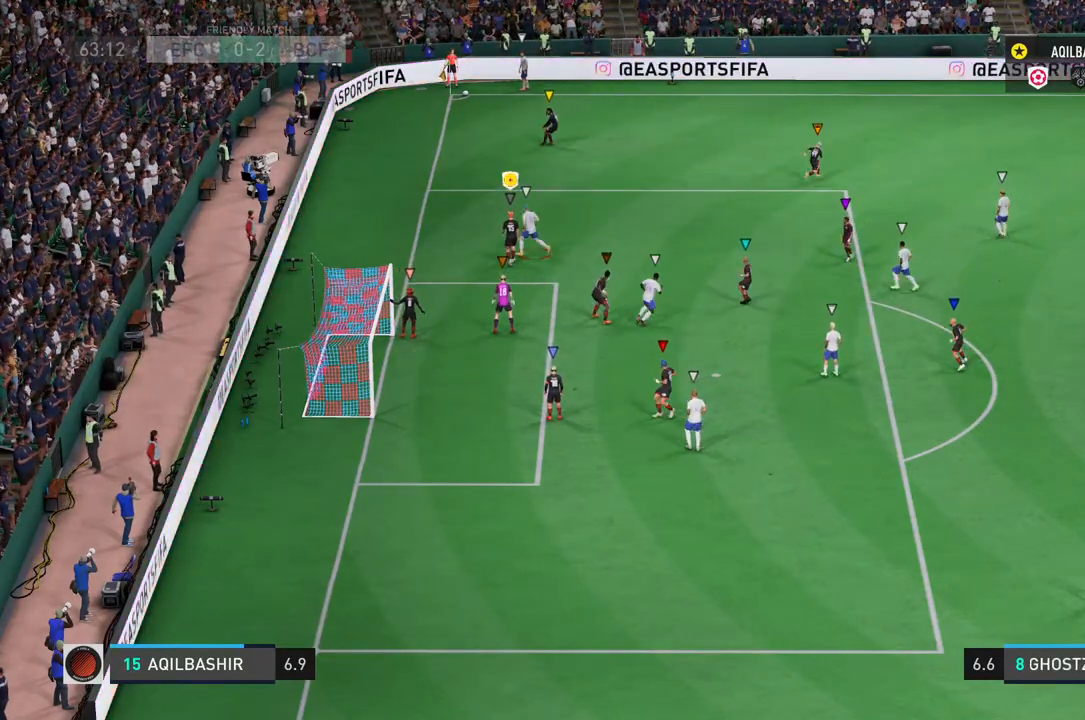
{"dt_ms": 500, "buttons": [], "left_stick": "center", "right_stick": "center", "events": []}